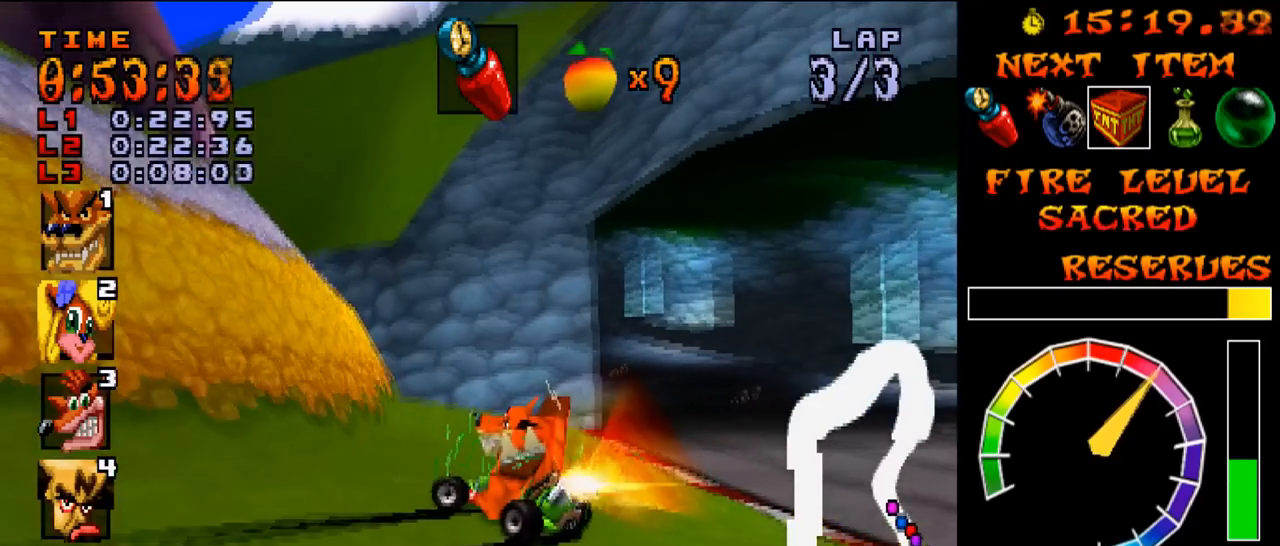
Gameplay with a controller (PlayStation layout); each line is a JSON object with the inputs held at the frame after it. "events" lists button and stick changes between this image and that frame as [ms after this image, input, new state], when the widget could be followed in between. Not read: L3 R3 left_stick right_stick.
{"buttons": ["CROSS", "DPAD_LEFT"], "events": [[100, "DPAD_RIGHT", "down"], [117, "DPAD_LEFT", "up"], [184, "DPAD_RIGHT", "up"], [200, "DPAD_LEFT", "down"], [284, "R1", "up"]]}
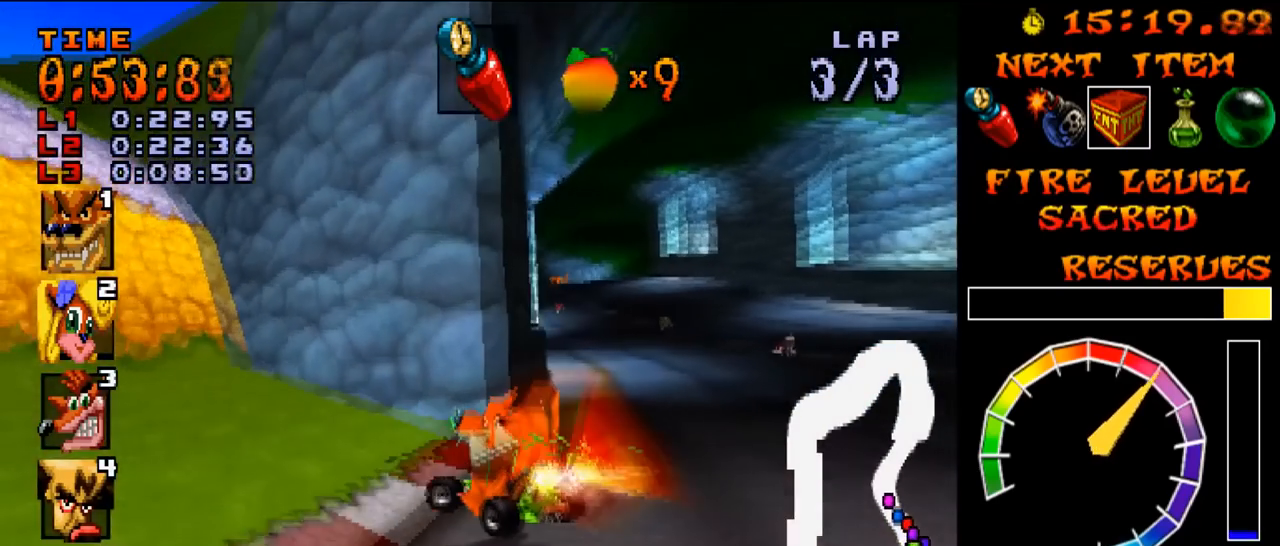
{"buttons": [], "events": [[50, "CROSS", "up"], [233, "DPAD_RIGHT", "down"], [250, "DPAD_LEFT", "up"], [450, "DPAD_RIGHT", "up"]]}
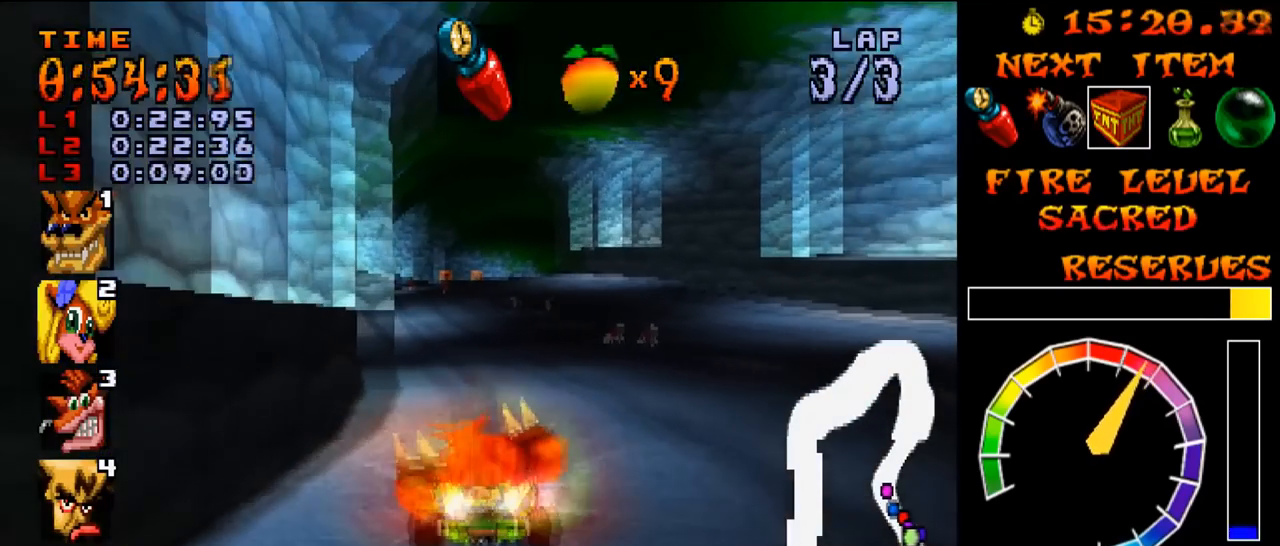
{"buttons": ["DPAD_RIGHT"], "events": [[167, "DPAD_LEFT", "down"], [367, "DPAD_RIGHT", "down"], [384, "DPAD_LEFT", "up"]]}
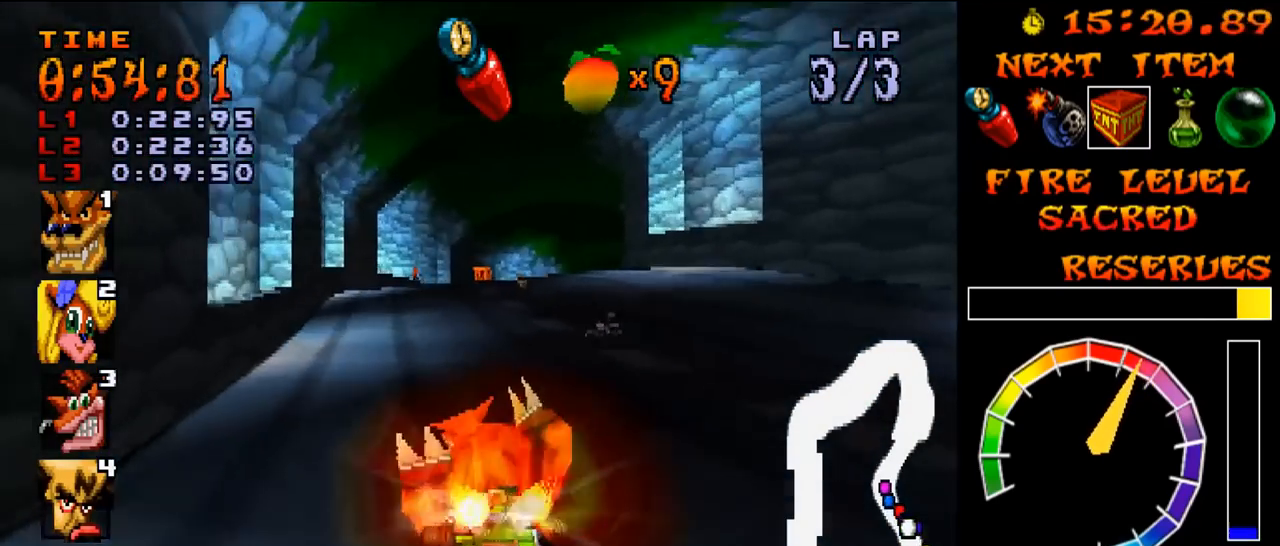
{"buttons": [], "events": [[33, "DPAD_RIGHT", "up"], [50, "DPAD_LEFT", "down"], [200, "DPAD_LEFT", "up"], [250, "DPAD_LEFT", "down"], [400, "DPAD_LEFT", "up"]]}
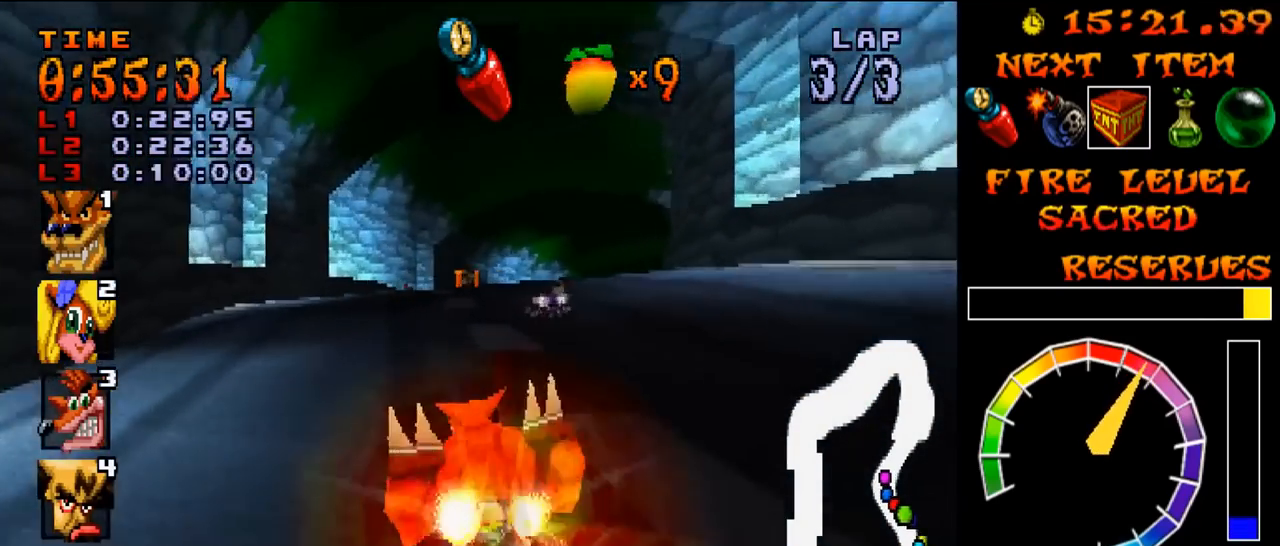
{"buttons": ["CROSS", "L1"], "events": [[283, "CROSS", "down"], [283, "L1", "down"], [317, "R1", "down"], [400, "R1", "up"], [417, "DPAD_RIGHT", "down"], [417, "R1", "down"], [500, "DPAD_RIGHT", "up"], [500, "R1", "up"]]}
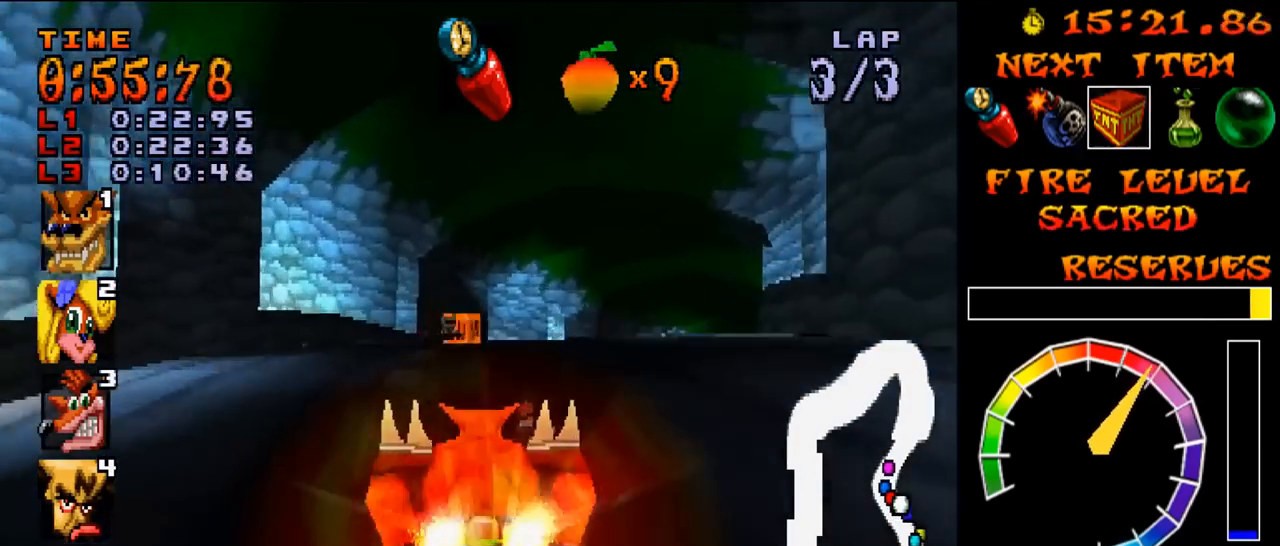
{"buttons": ["CROSS", "L1", "R1"], "events": [[17, "R1", "down"], [50, "DPAD_LEFT", "down"], [100, "R1", "up"], [117, "R1", "down"], [200, "DPAD_LEFT", "up"], [234, "R1", "up"], [250, "R1", "down"], [284, "DPAD_RIGHT", "down"], [334, "R1", "up"], [350, "R1", "down"], [400, "DPAD_RIGHT", "up"], [434, "R1", "up"], [484, "R1", "down"]]}
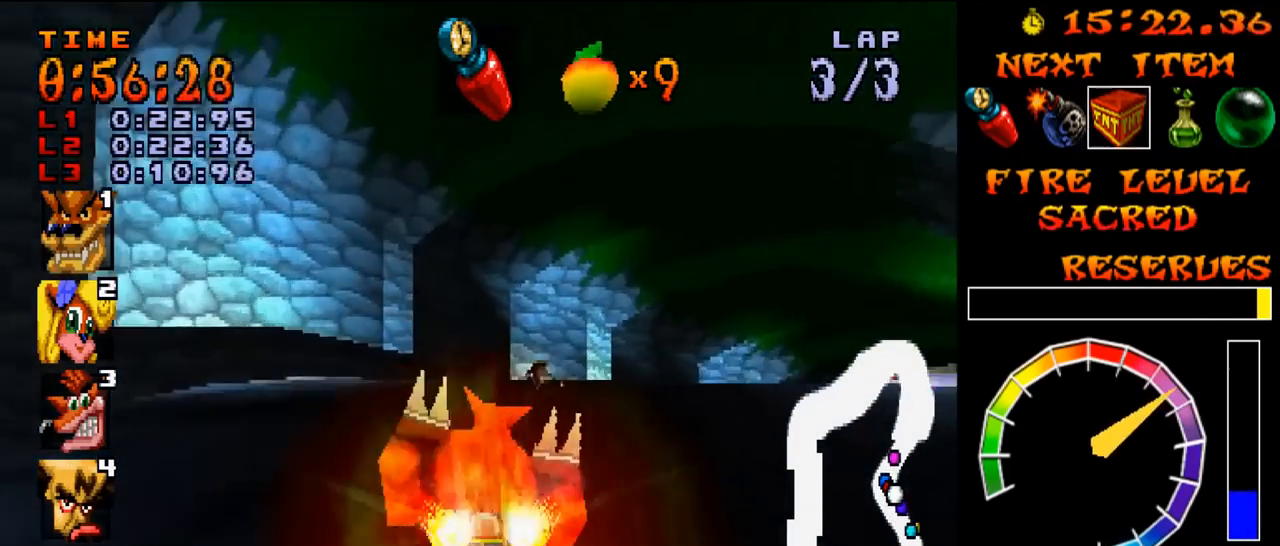
{"buttons": ["CROSS"], "events": [[16, "DPAD_RIGHT", "down"], [33, "R1", "up"], [50, "R1", "down"], [100, "DPAD_RIGHT", "up"], [133, "R1", "up"], [183, "R1", "down"], [216, "DPAD_RIGHT", "down"], [266, "R1", "up"], [333, "CIRCLE", "down"], [333, "CROSS", "up"], [400, "CIRCLE", "up"], [400, "L1", "up"], [433, "CROSS", "down"], [433, "DPAD_RIGHT", "up"]]}
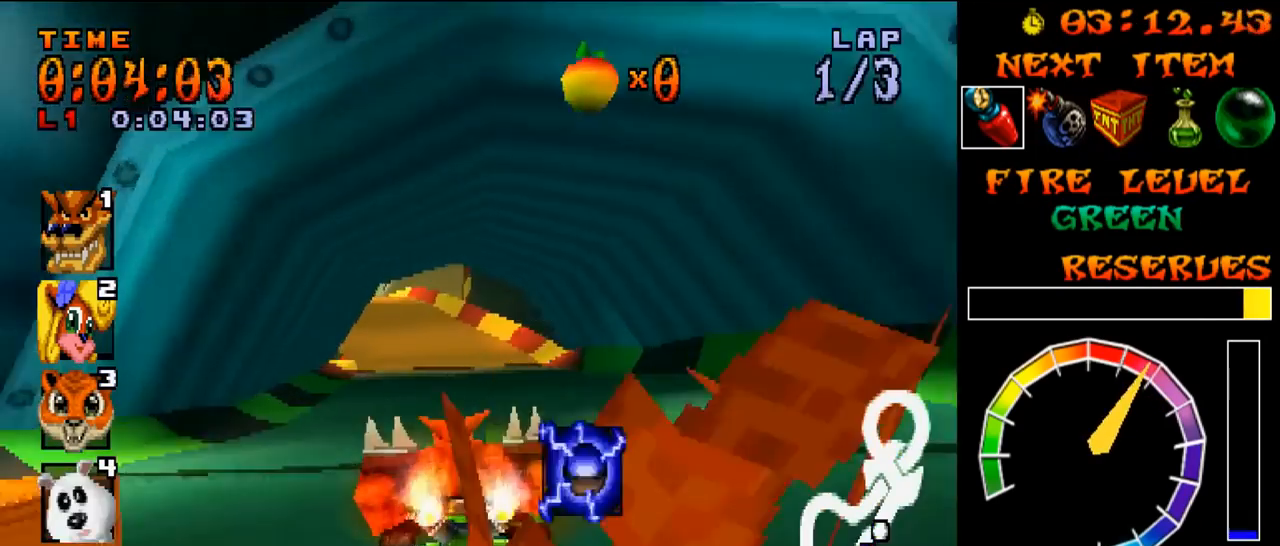
{"buttons": ["CROSS"], "events": [[450, "L1", "down"], [501, "L1", "up"]]}
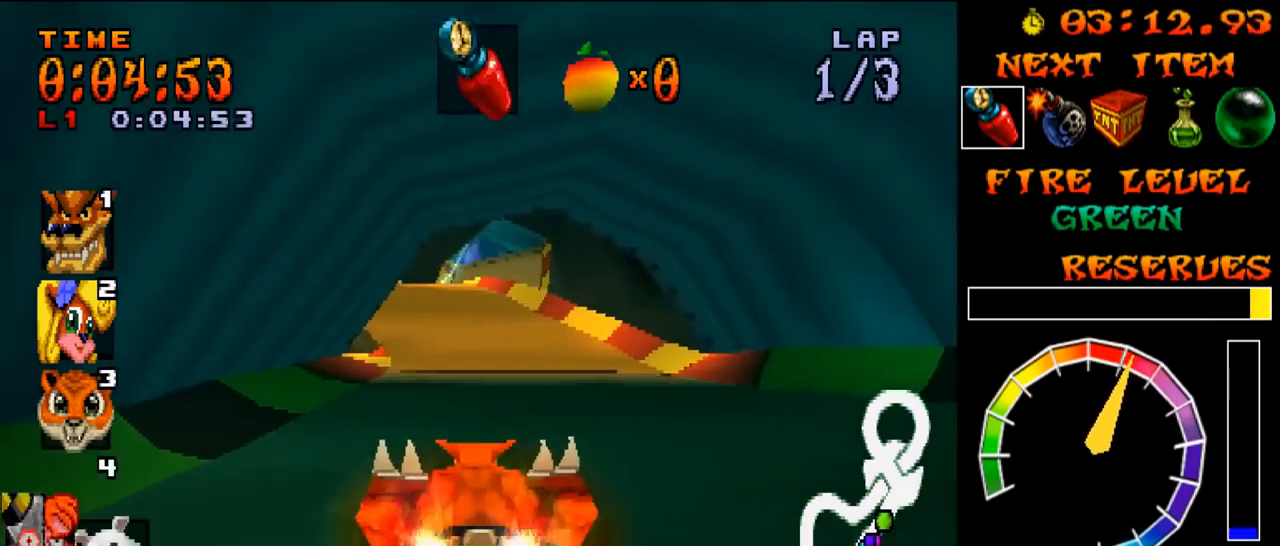
{"buttons": ["CROSS"], "events": [[116, "DPAD_LEFT", "down"], [200, "DPAD_LEFT", "up"], [250, "DPAD_LEFT", "down"], [300, "DPAD_LEFT", "up"]]}
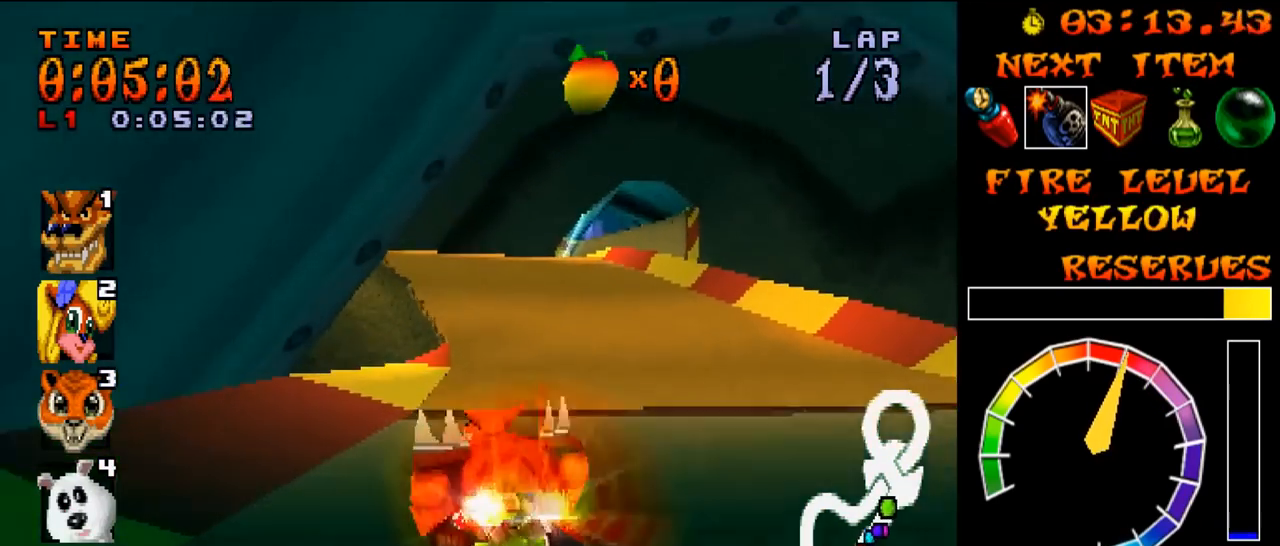
{"buttons": ["CROSS", "DPAD_LEFT"], "events": [[350, "DPAD_LEFT", "down"]]}
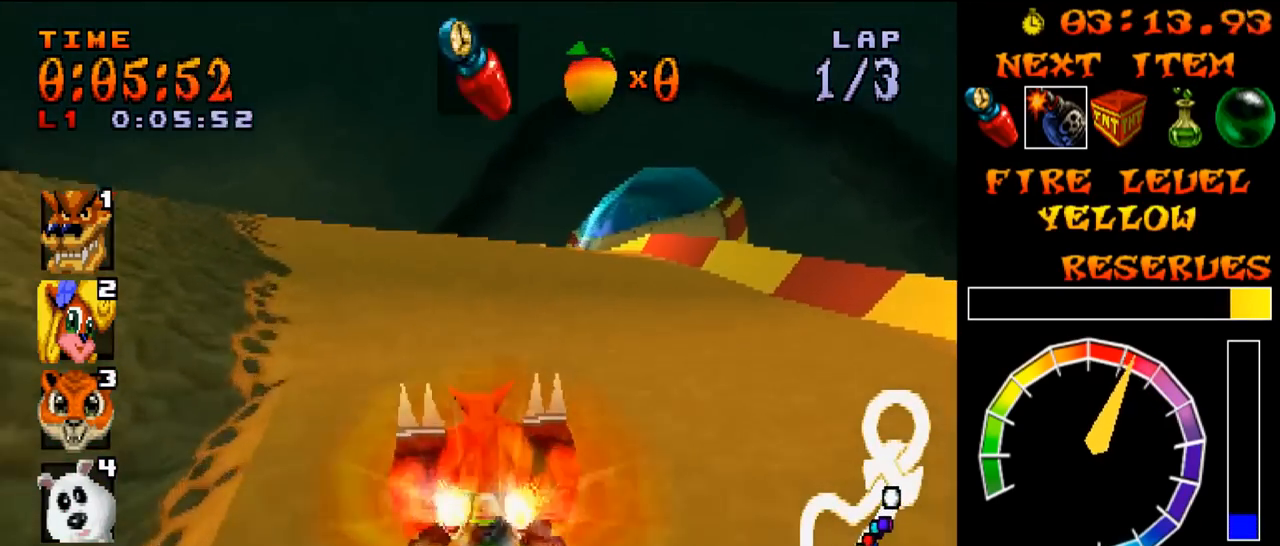
{"buttons": ["CROSS", "R1"], "events": [[16, "R1", "down"], [317, "DPAD_RIGHT", "down"], [333, "DPAD_LEFT", "up"], [417, "DPAD_LEFT", "down"], [433, "DPAD_RIGHT", "up"], [500, "DPAD_LEFT", "up"]]}
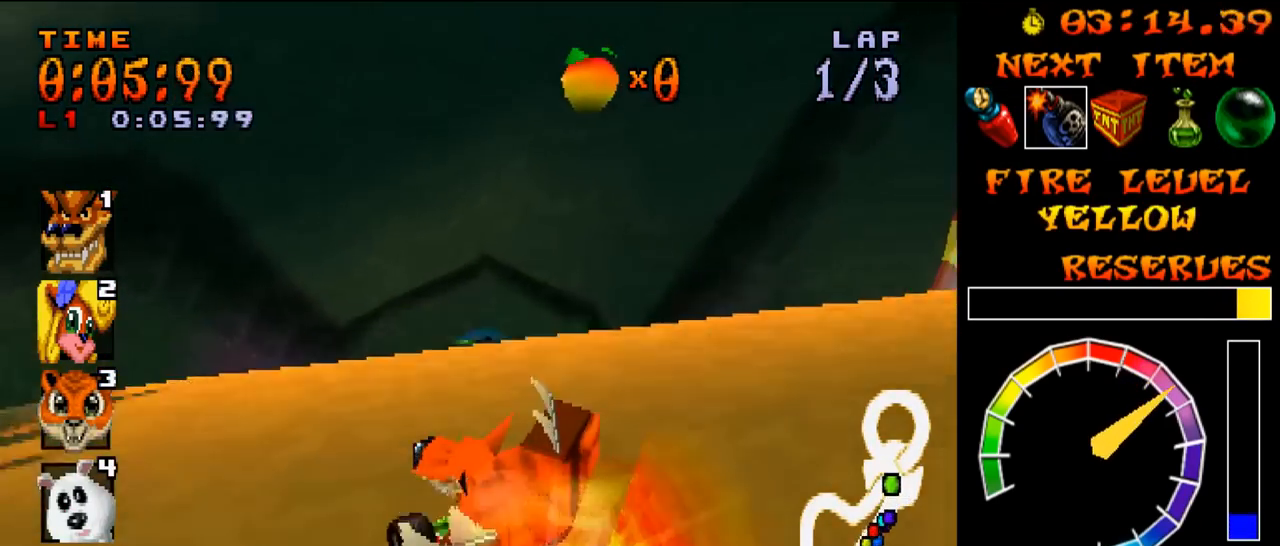
{"buttons": ["CROSS", "R1"], "events": []}